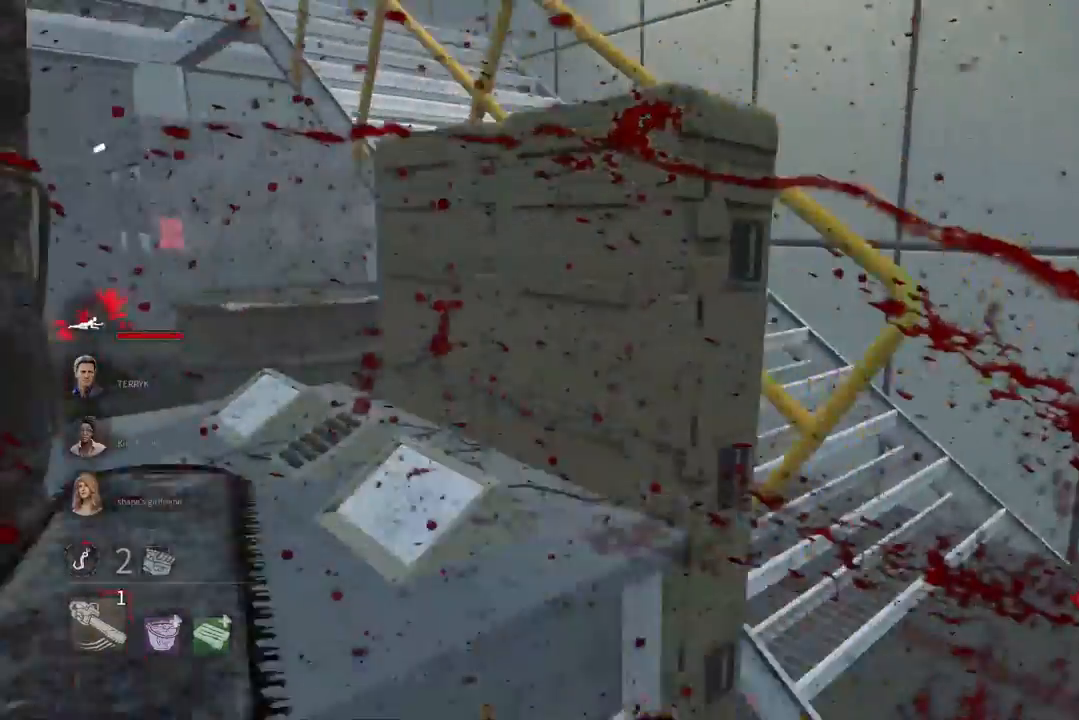
Gameplay with keyboard and mouse; each line is a JSON object with the keys and mouse buttons held at the frame after it. "events" lists presses ("down") and releases ("up") of "a", "ctrl", "d", "e", "q", "s", "shift", "space", "w", "mouse_left", "mouse_wheel", "mouse_right", "mouse_mb4" and "mouse_mb5" between this image and that frame as [ms after this image, input, new state], when the widget could be followed in between. "mouse_left", "mouse_wheel", "mouse_right", "mouse_mb4", "mouse_mb5" = the "left", "wheel", "right", "mb4", "mb5" buttons of the "mouse" list. No other keys are recorded. "wheel" means that the mouse wheel is clicked or scrolled. Mouse movement is not recorded.
{"keys": ["a"], "mouse": [], "events": [[33, "s", "down"], [150, "d", "up"], [300, "a", "down"], [317, "s", "up"]]}
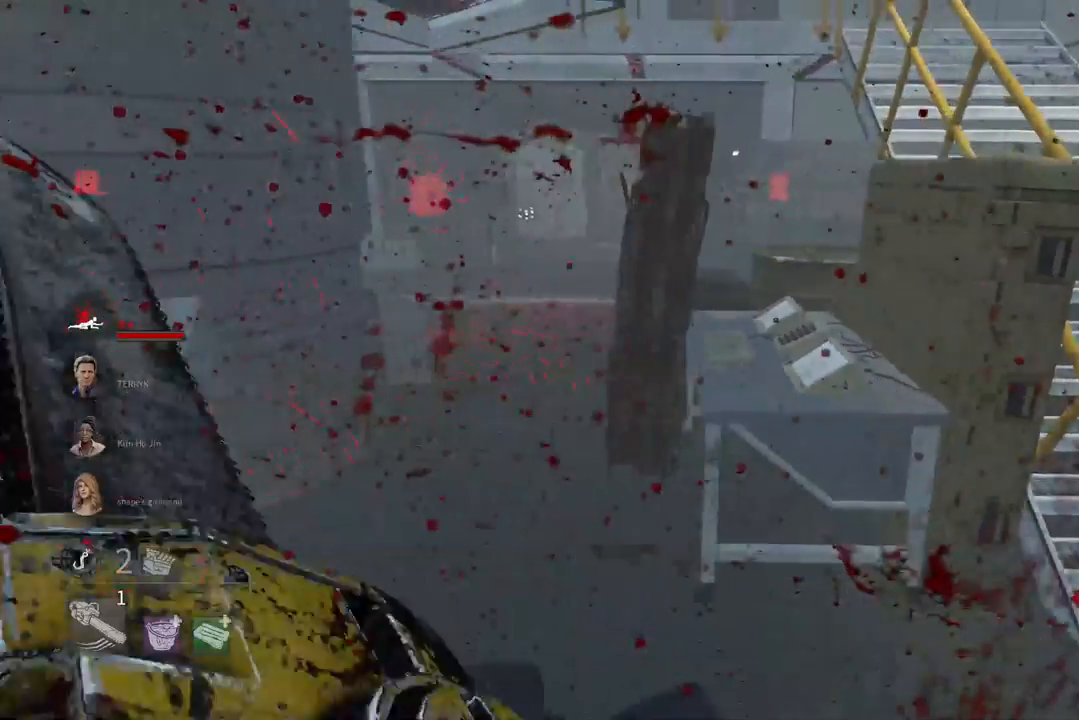
{"keys": [], "mouse": [], "events": [[150, "w", "down"], [383, "w", "up"], [417, "a", "up"]]}
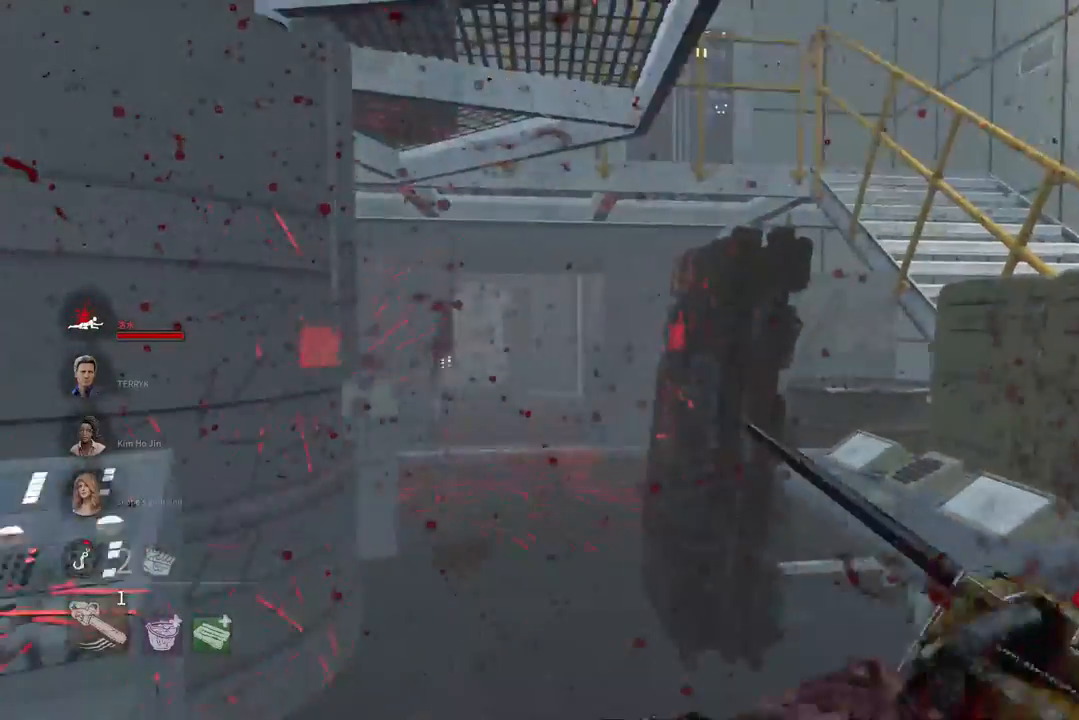
{"keys": ["d"], "mouse": [], "events": [[333, "d", "down"]]}
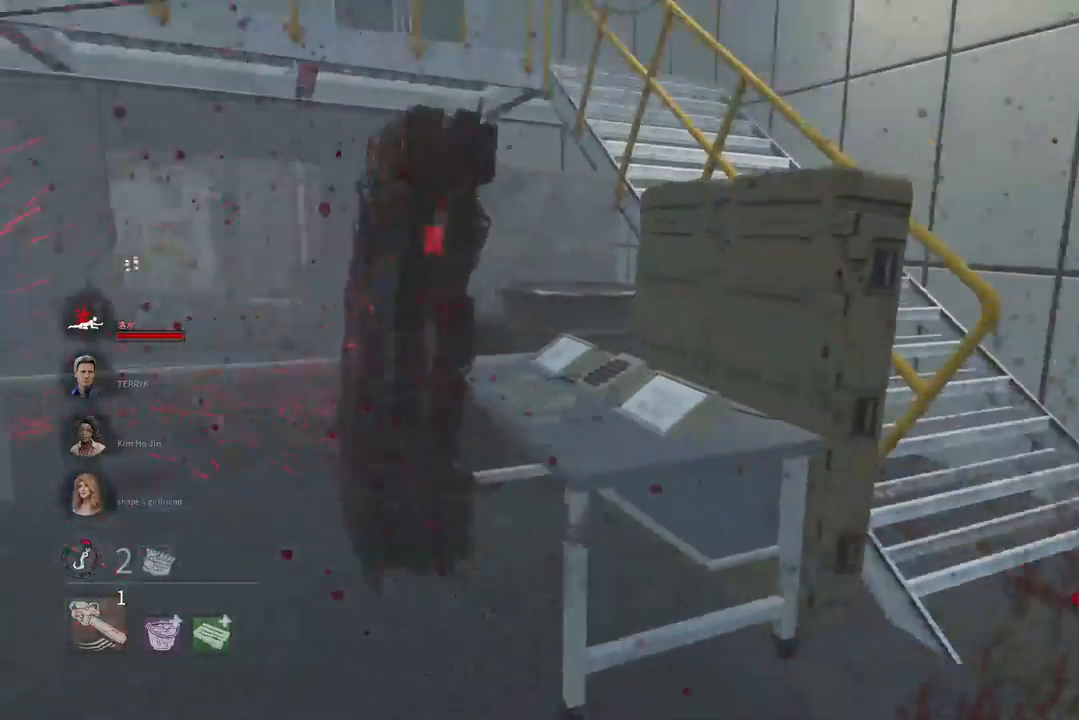
{"keys": ["a", "s"], "mouse": [], "events": [[167, "d", "up"], [200, "a", "down"], [300, "s", "down"]]}
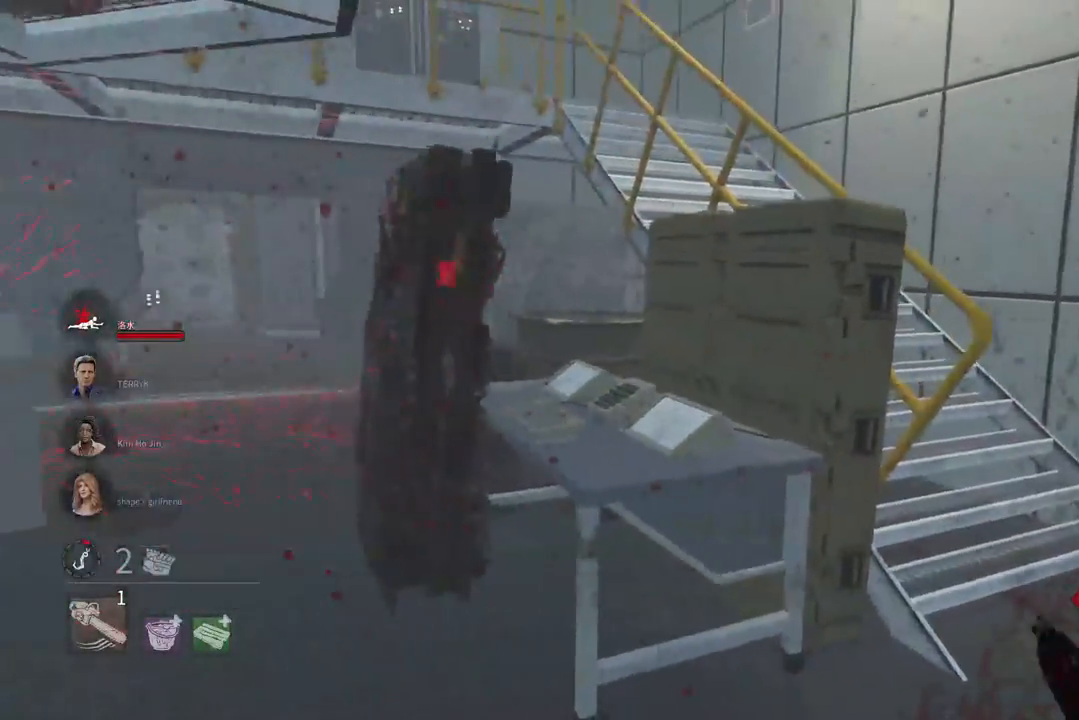
{"keys": ["a", "s"], "mouse": [], "events": [[183, "space", "down"], [267, "space", "up"], [367, "space", "down"], [450, "space", "up"]]}
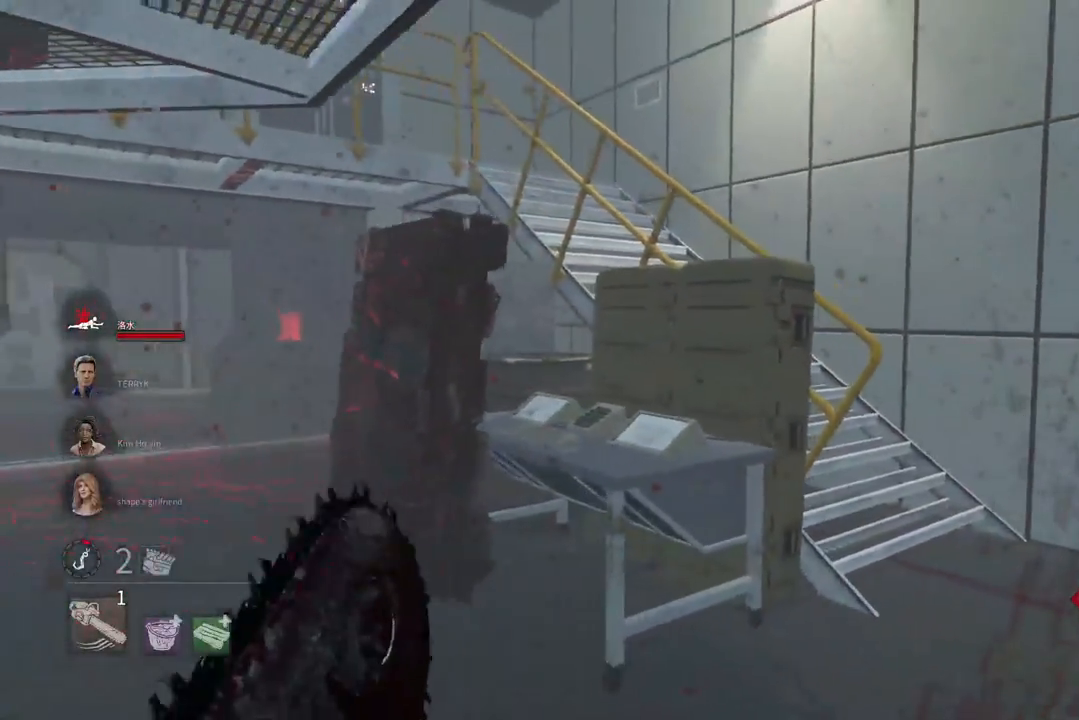
{"keys": ["a", "w"], "mouse": [], "events": [[383, "s", "up"], [483, "w", "down"]]}
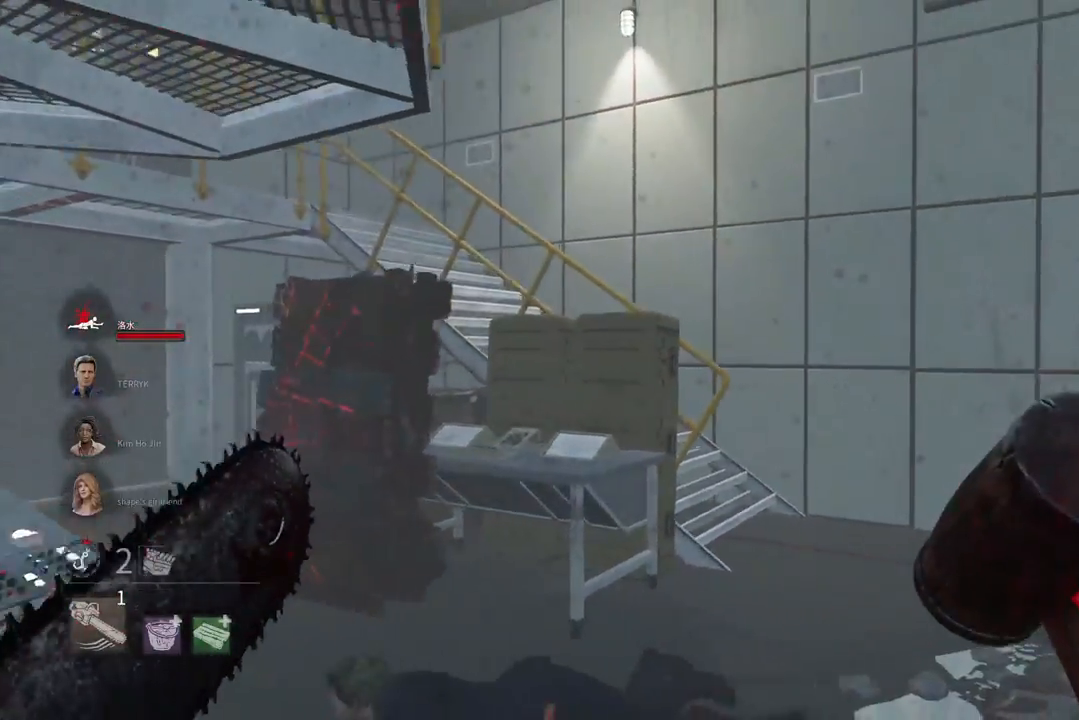
{"keys": ["d", "w"], "mouse": [], "events": [[67, "a", "up"], [233, "d", "down"]]}
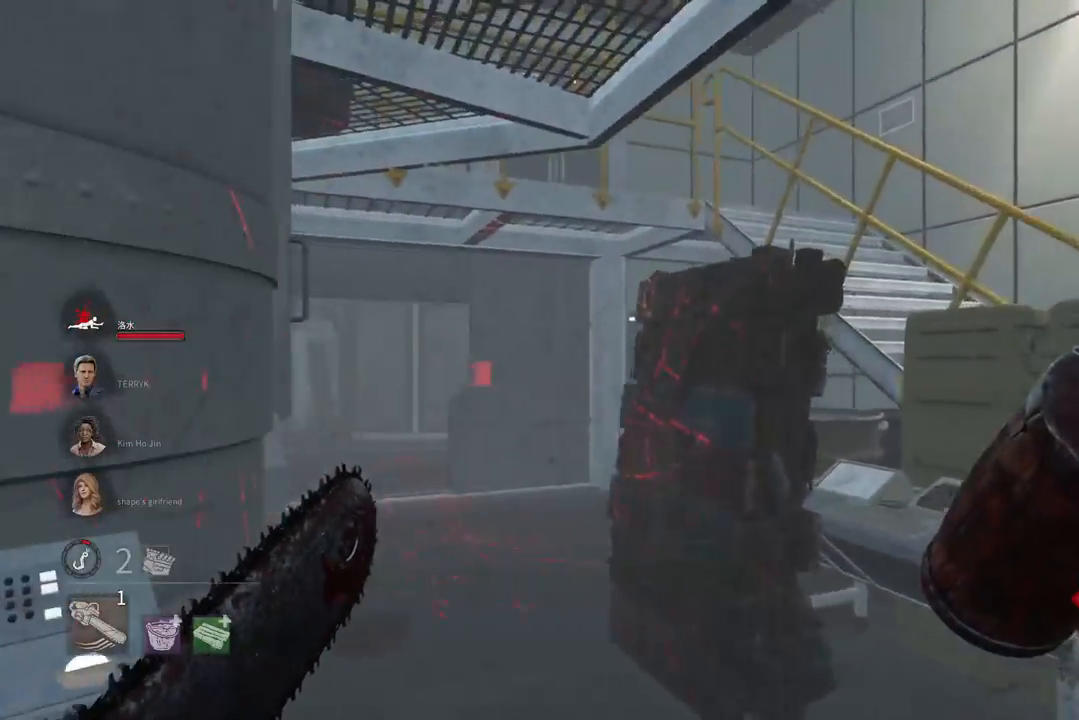
{"keys": [], "mouse": [], "events": [[117, "space", "down"], [150, "d", "up"], [183, "space", "up"], [283, "space", "down"], [333, "space", "up"], [383, "w", "up"], [433, "space", "down"], [483, "space", "up"]]}
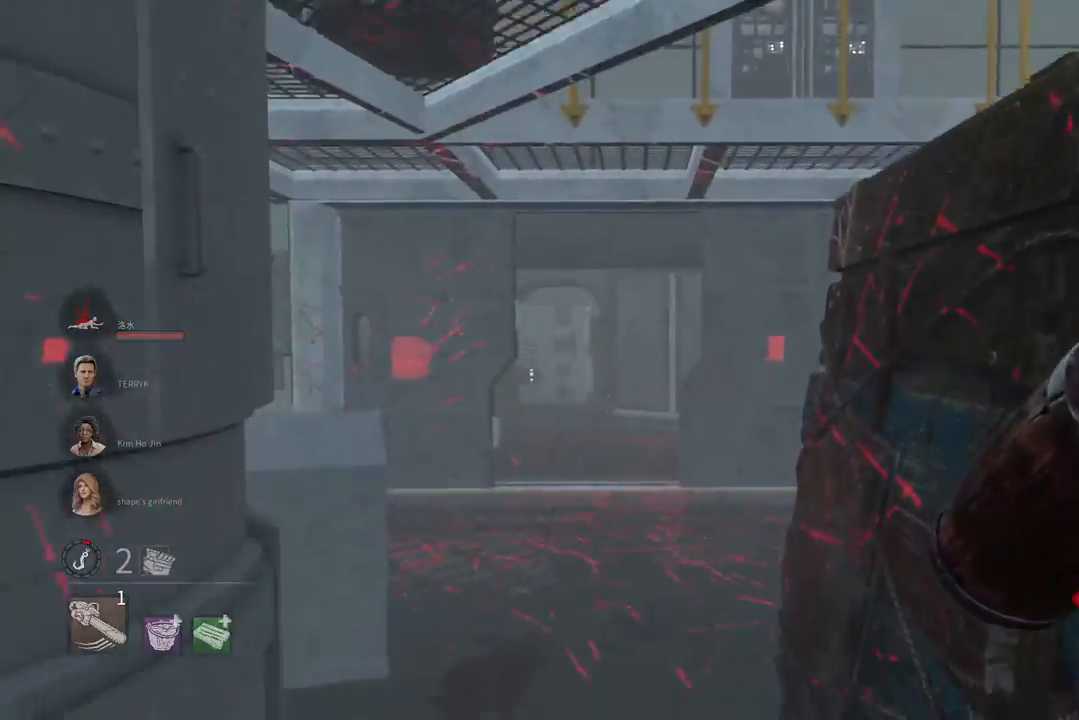
{"keys": ["s"], "mouse": [], "events": [[83, "space", "down"], [117, "space", "up"], [133, "s", "down"], [433, "space", "down"], [500, "space", "up"]]}
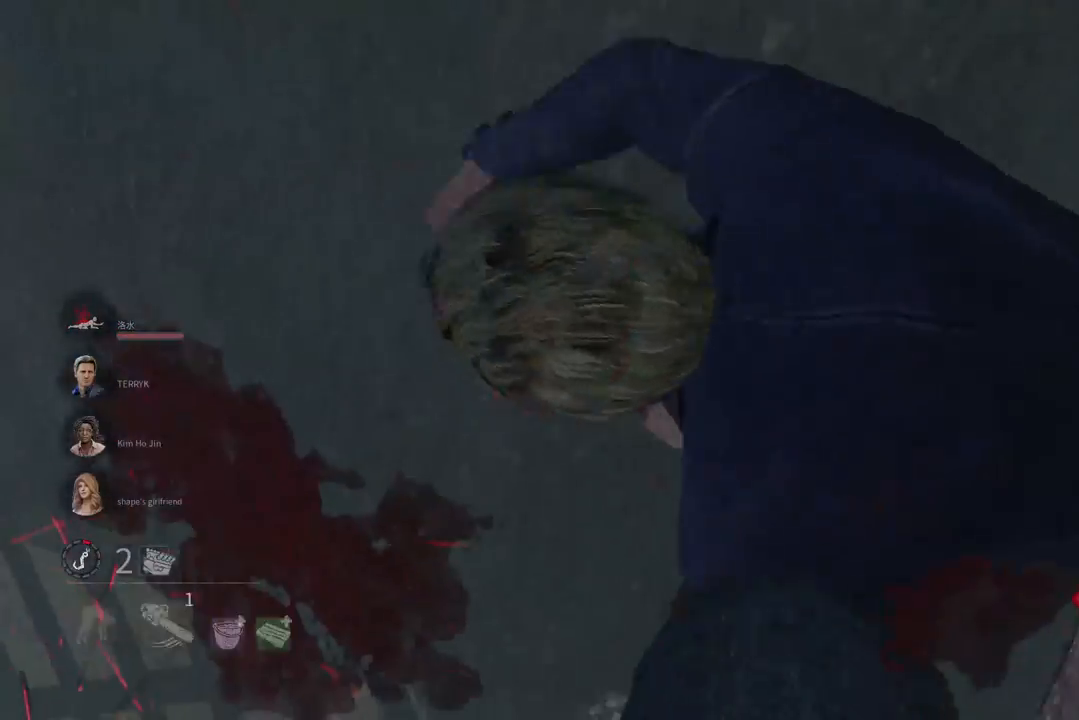
{"keys": ["s"], "mouse": [], "events": [[100, "space", "down"], [150, "space", "up"], [267, "space", "down"], [333, "space", "up"]]}
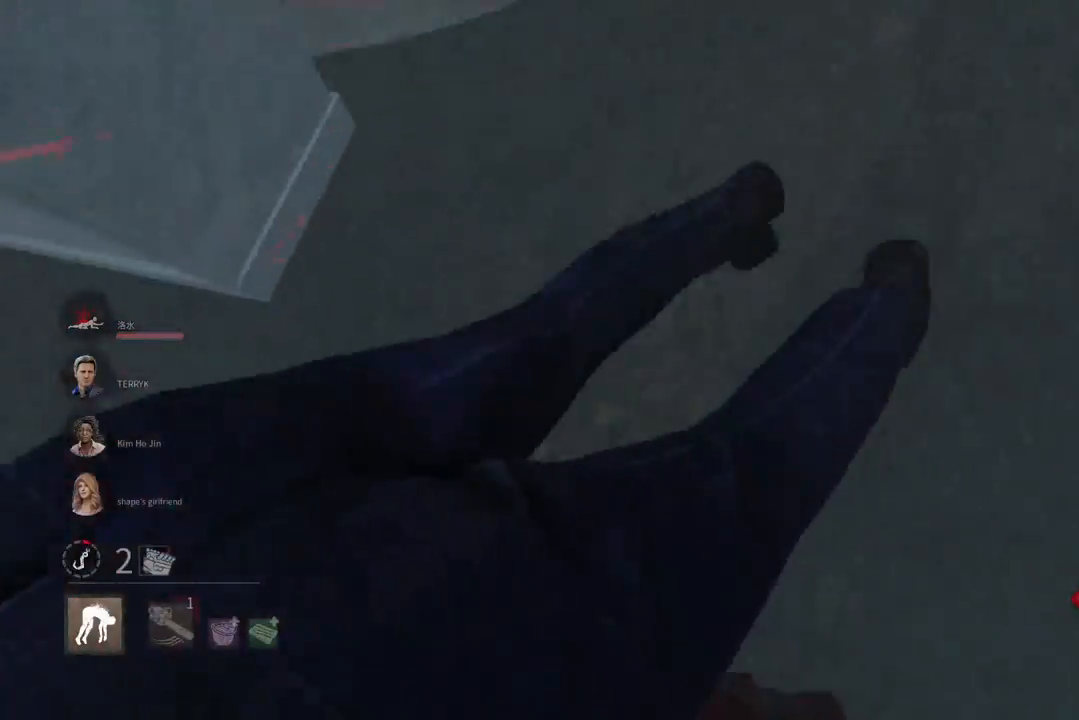
{"keys": ["s"], "mouse": [], "events": []}
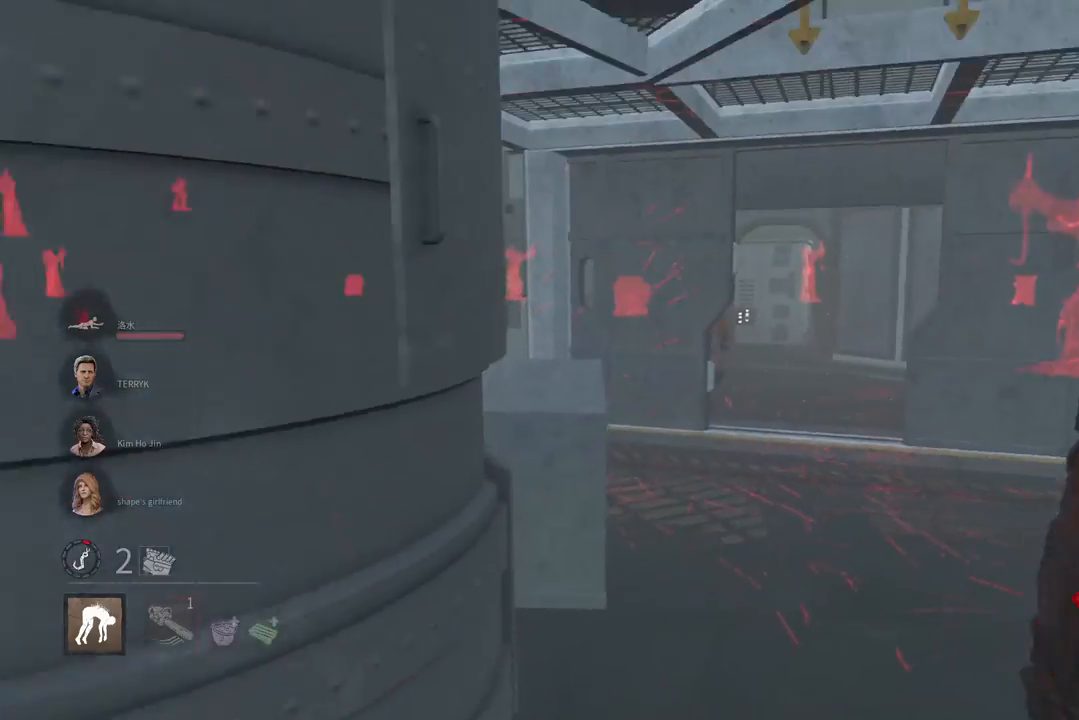
{"keys": ["s"], "mouse": [], "events": []}
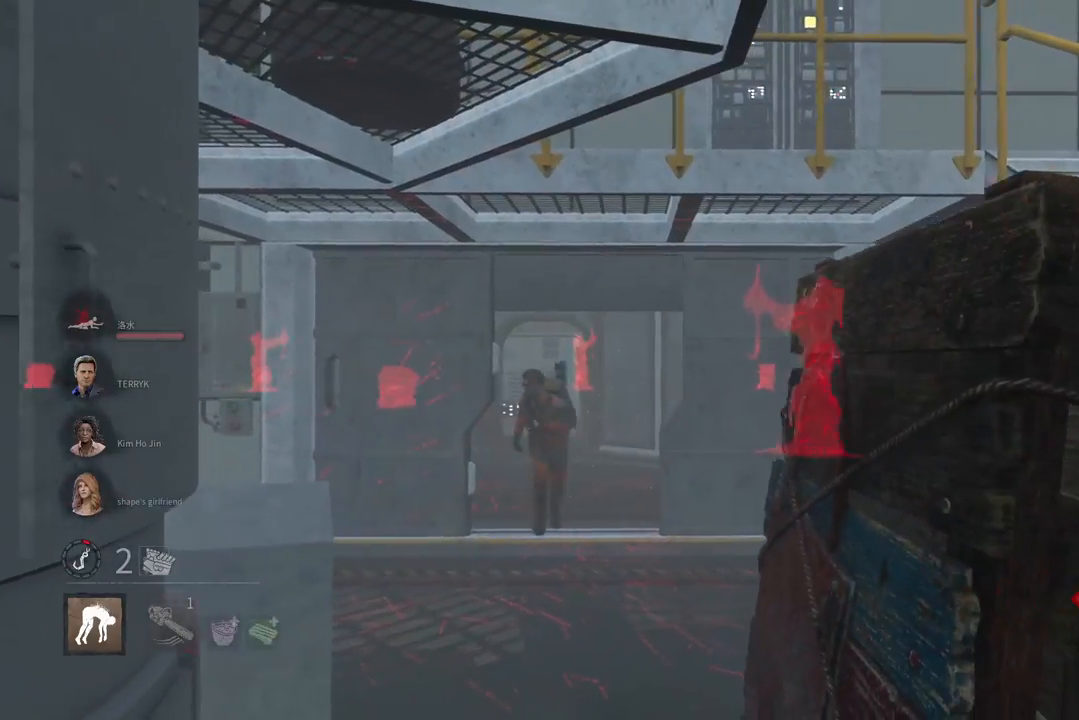
{"keys": ["s"], "mouse": [], "events": []}
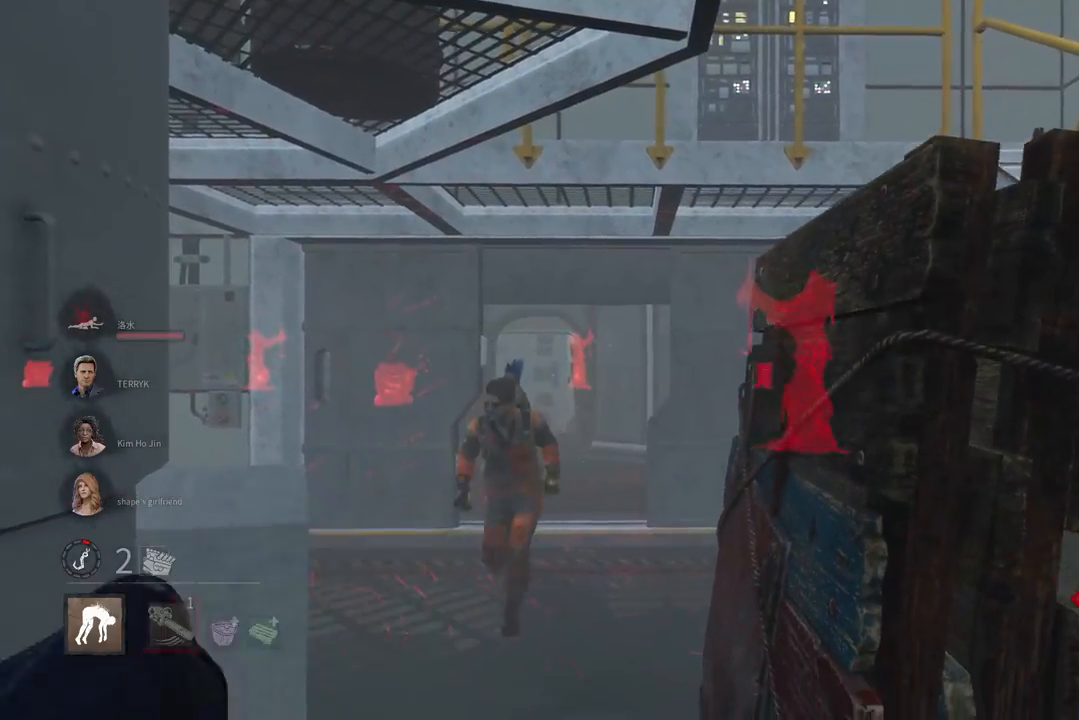
{"keys": ["s"], "mouse": [], "events": []}
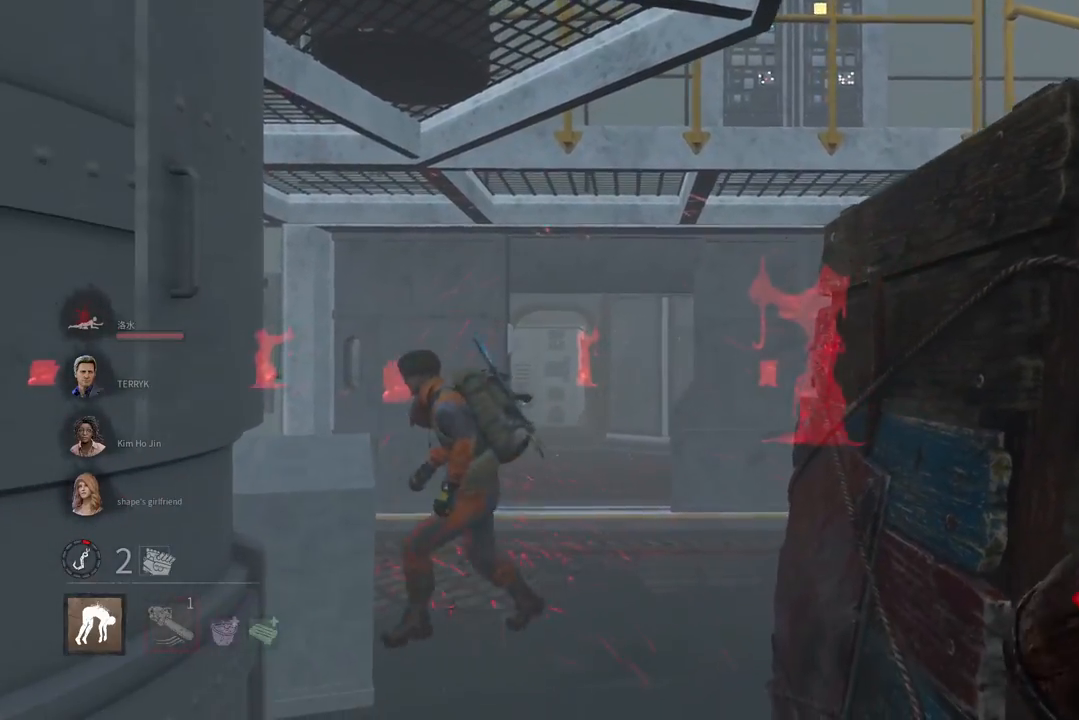
{"keys": ["a"], "mouse": [], "events": [[217, "a", "down"], [283, "s", "up"]]}
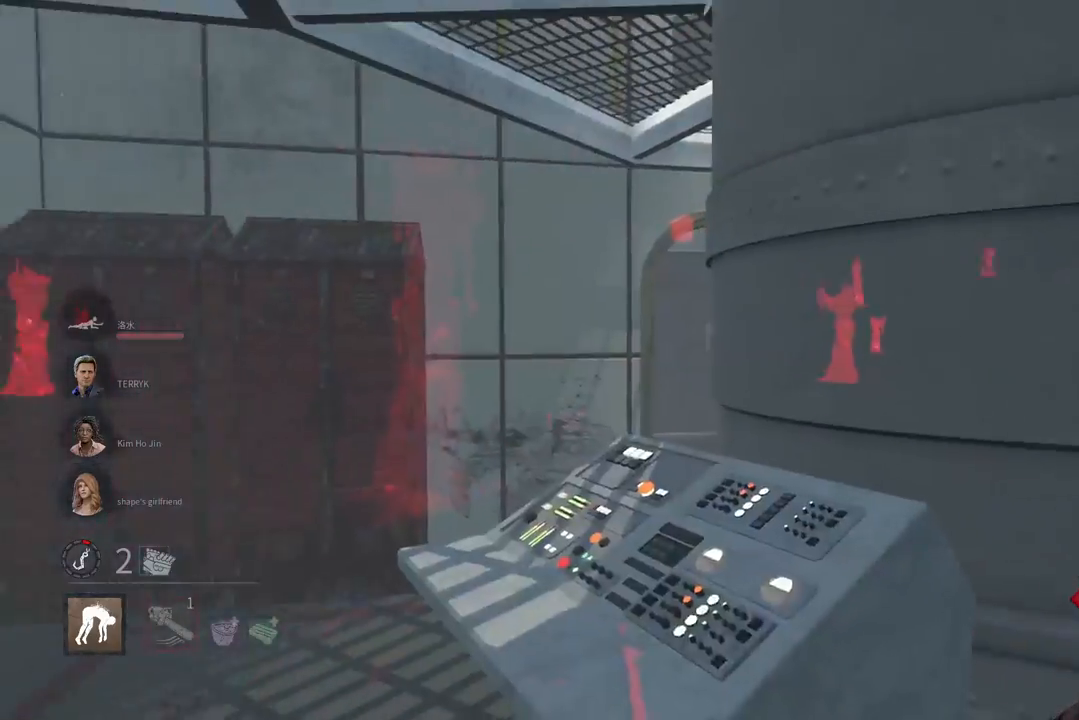
{"keys": ["a", "w"], "mouse": ["left"], "events": [[83, "w", "down"], [383, "mouse_left", "down"]]}
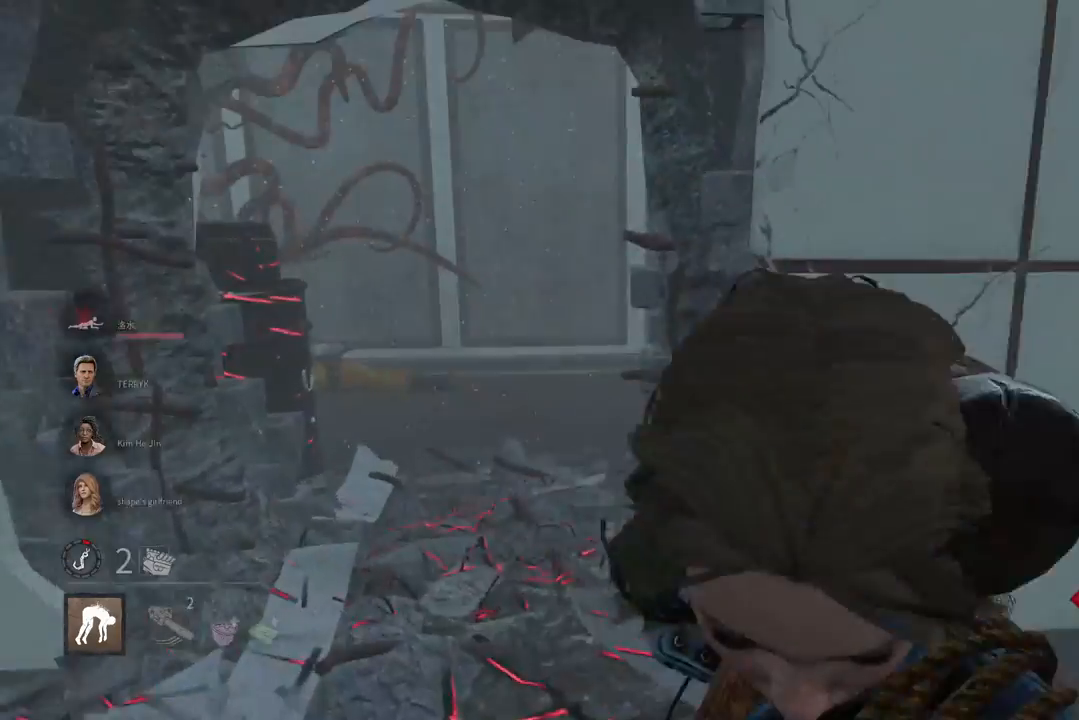
{"keys": ["a", "w"], "mouse": ["left"], "events": [[250, "a", "up"], [450, "a", "down"]]}
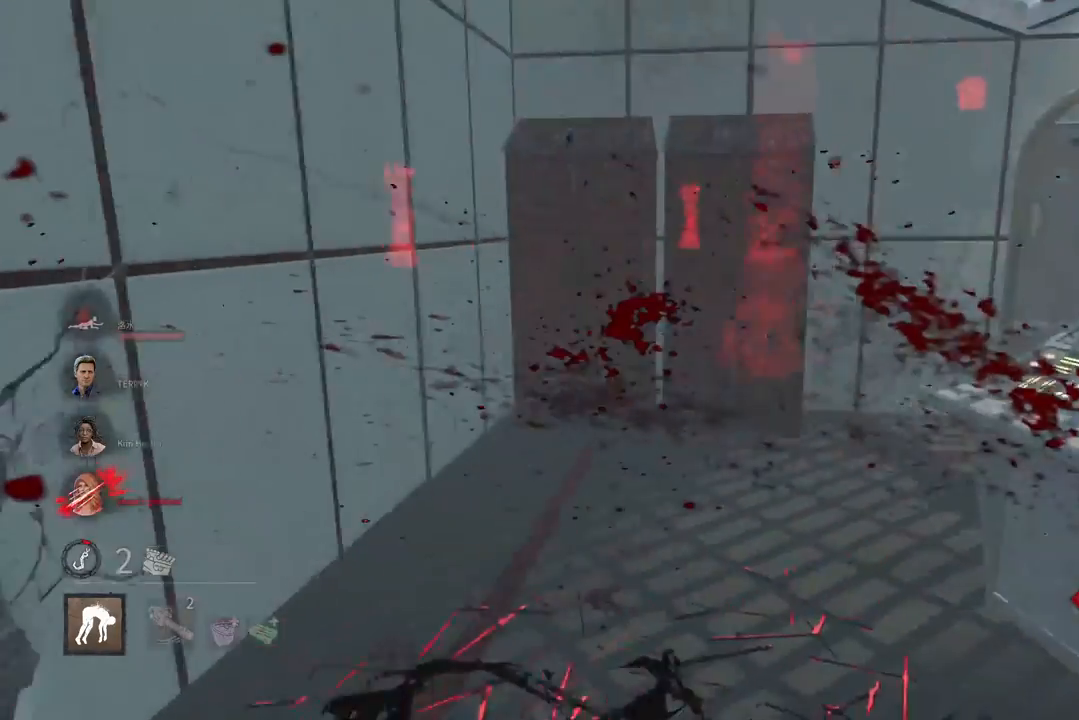
{"keys": ["a"], "mouse": [], "events": [[483, "w", "up"], [500, "mouse_left", "up"]]}
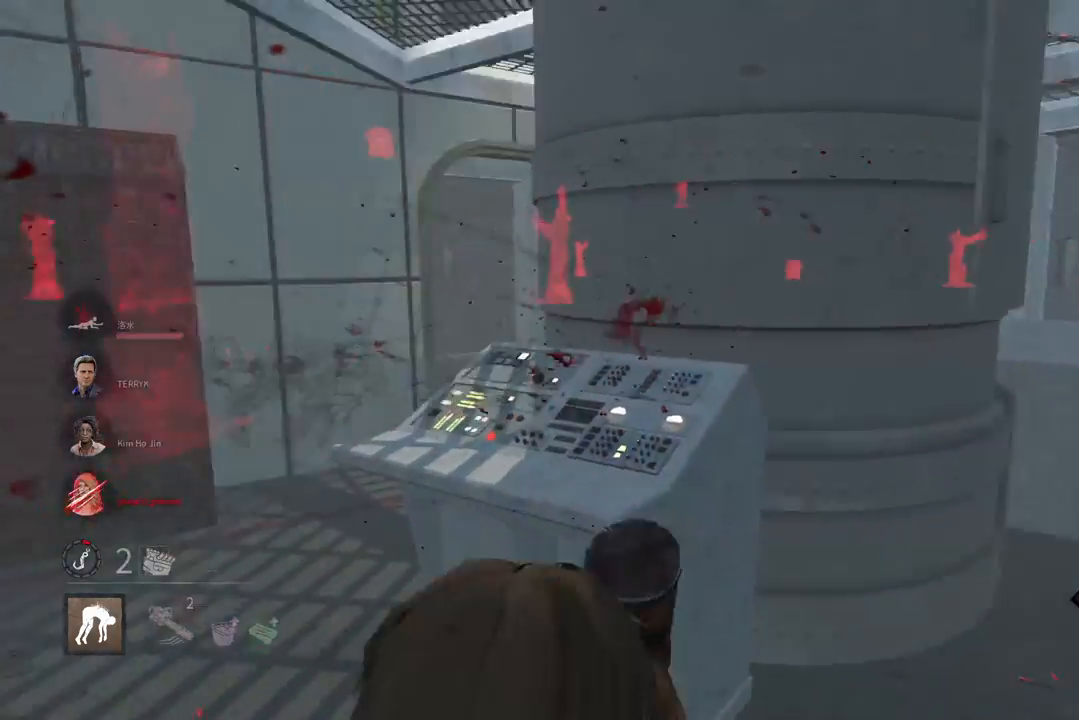
{"keys": ["a", "s"], "mouse": [], "events": [[100, "s", "down"]]}
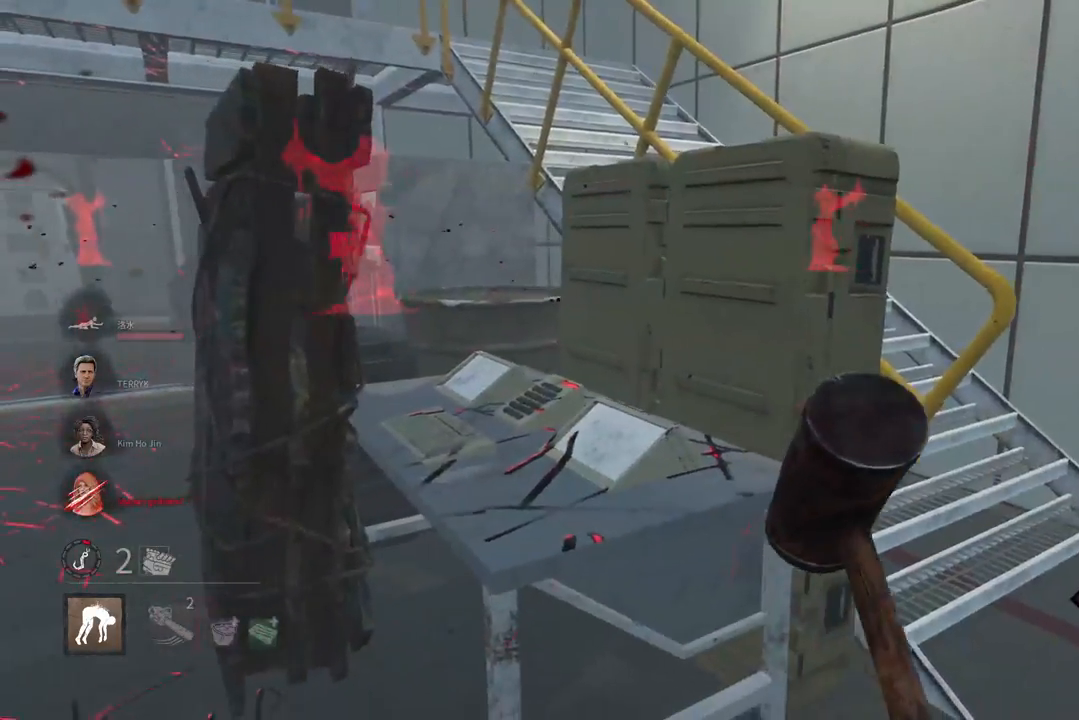
{"keys": ["a"], "mouse": [], "events": [[283, "s", "up"]]}
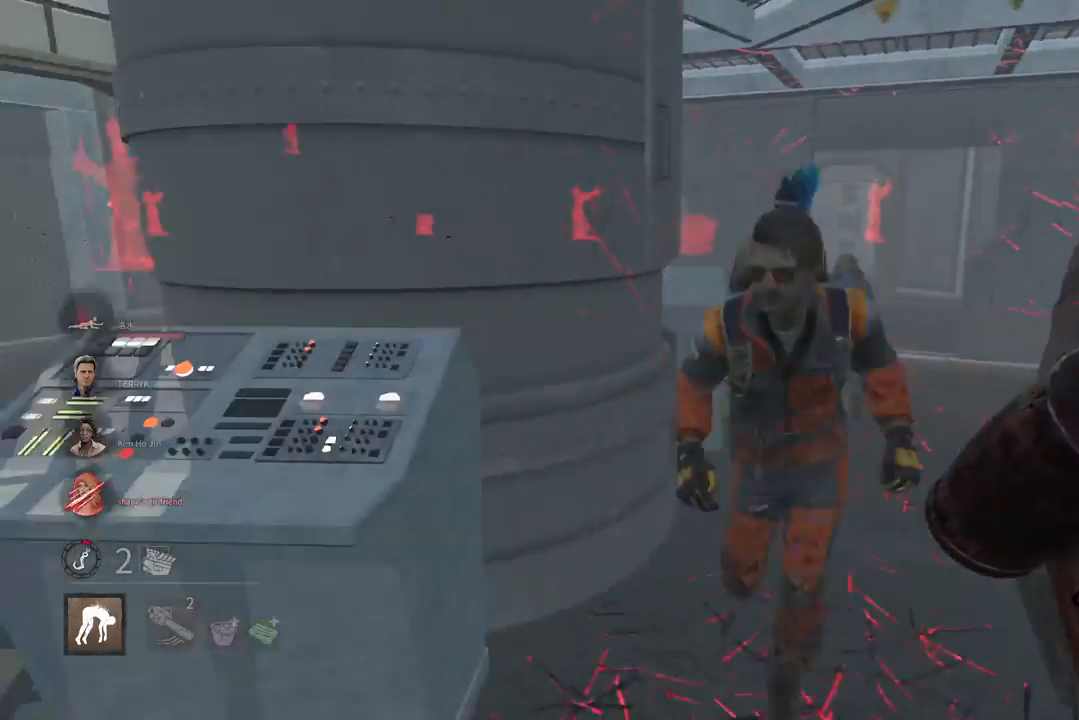
{"keys": ["a"], "mouse": [], "events": []}
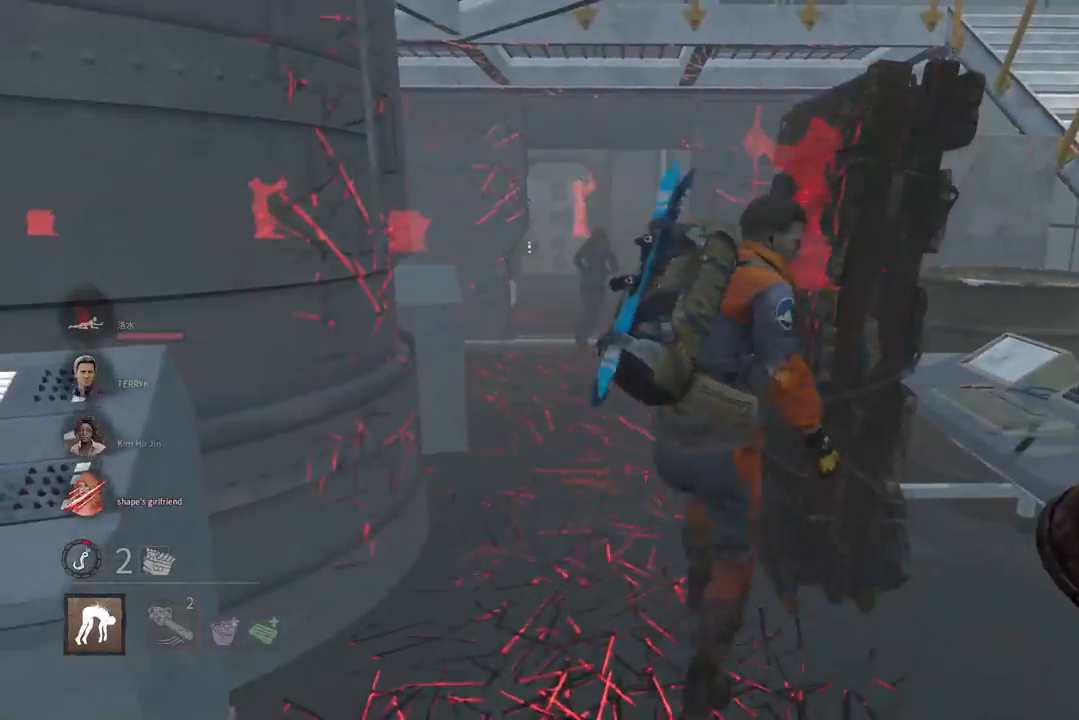
{"keys": ["a", "w"], "mouse": [], "events": [[267, "w", "down"]]}
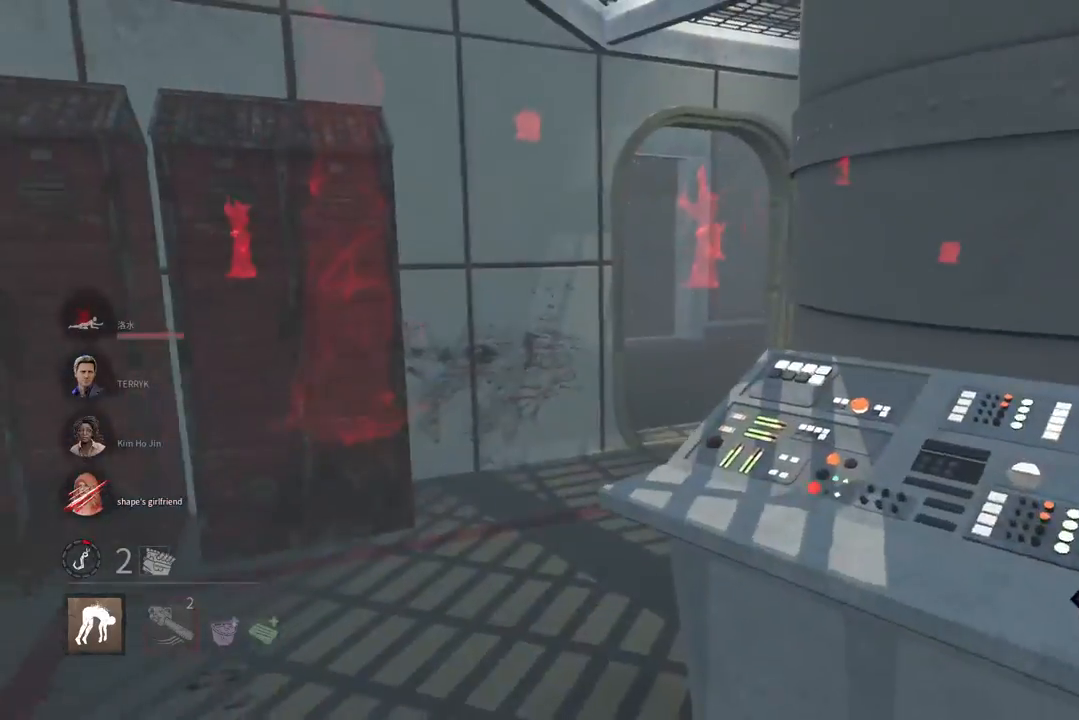
{"keys": ["a", "w"], "mouse": [], "events": [[317, "a", "up"], [417, "a", "down"]]}
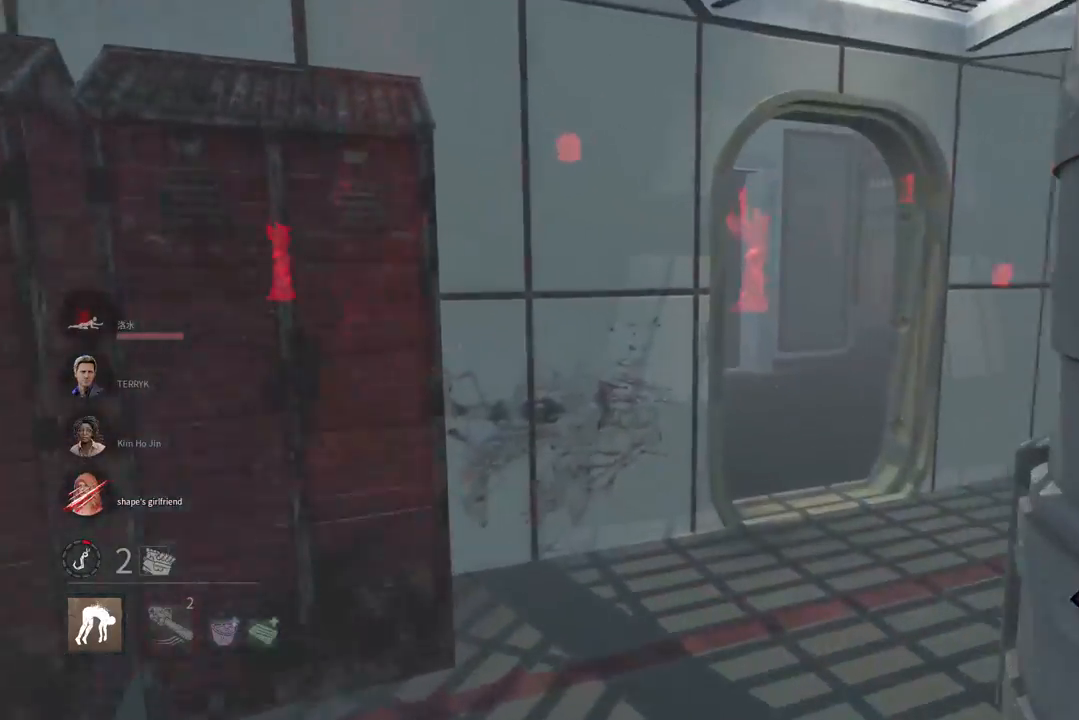
{"keys": ["w"], "mouse": [], "events": [[17, "a", "up"], [133, "a", "down"], [283, "a", "up"]]}
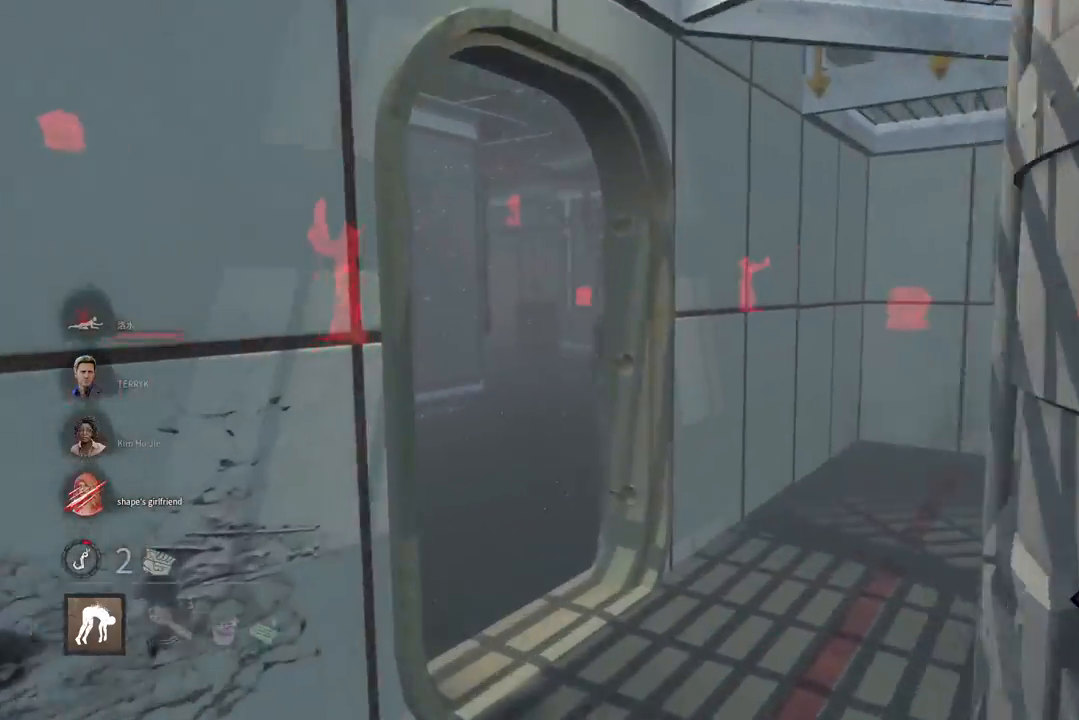
{"keys": ["w"], "mouse": [], "events": []}
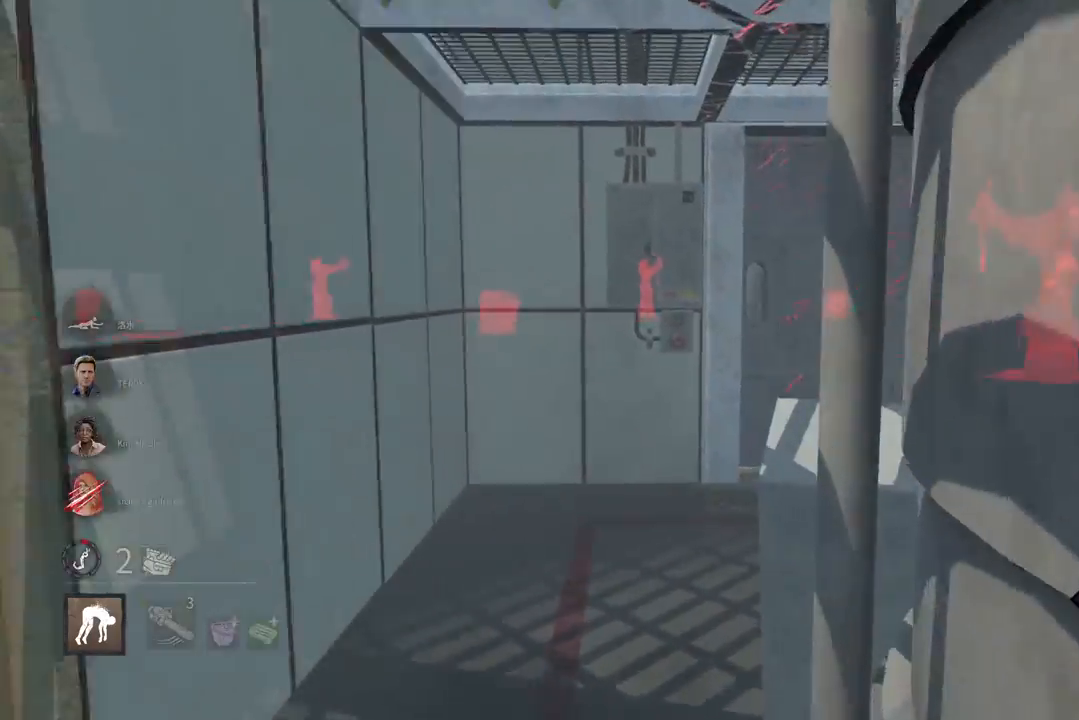
{"keys": ["a", "w"], "mouse": [], "events": [[67, "a", "down"], [317, "a", "up"], [383, "a", "down"]]}
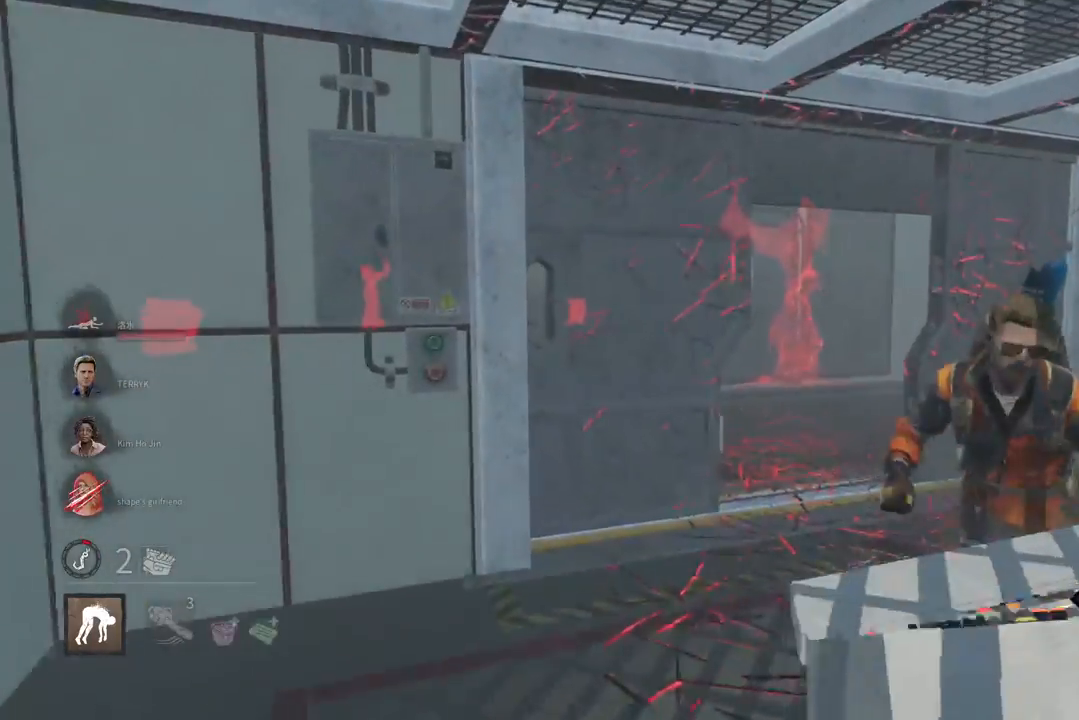
{"keys": ["a", "w"], "mouse": [], "events": [[267, "a", "up"], [283, "a", "down"], [383, "a", "up"], [467, "a", "down"]]}
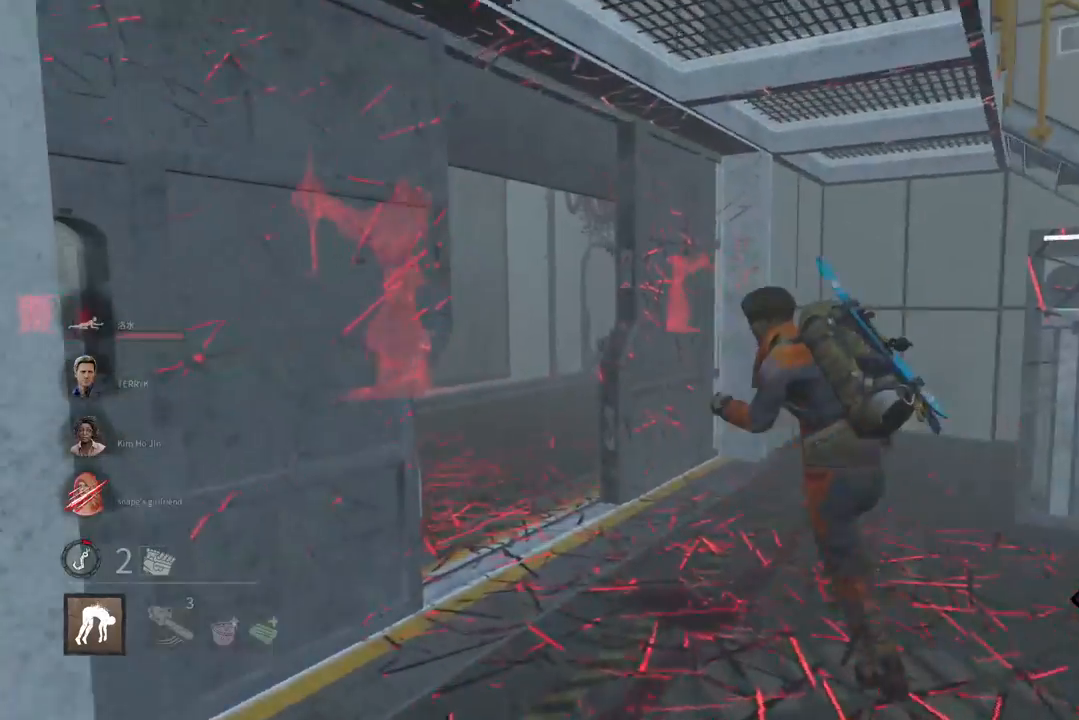
{"keys": ["d", "w"], "mouse": [], "events": [[33, "a", "up"], [350, "d", "down"]]}
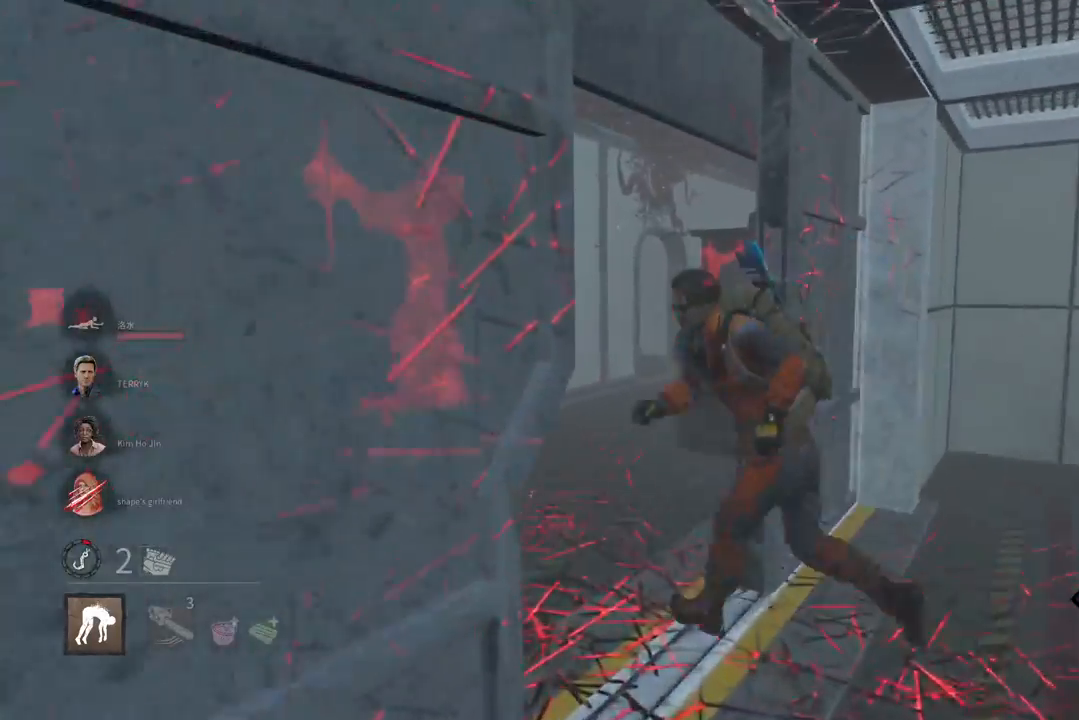
{"keys": ["d", "w"], "mouse": [], "events": []}